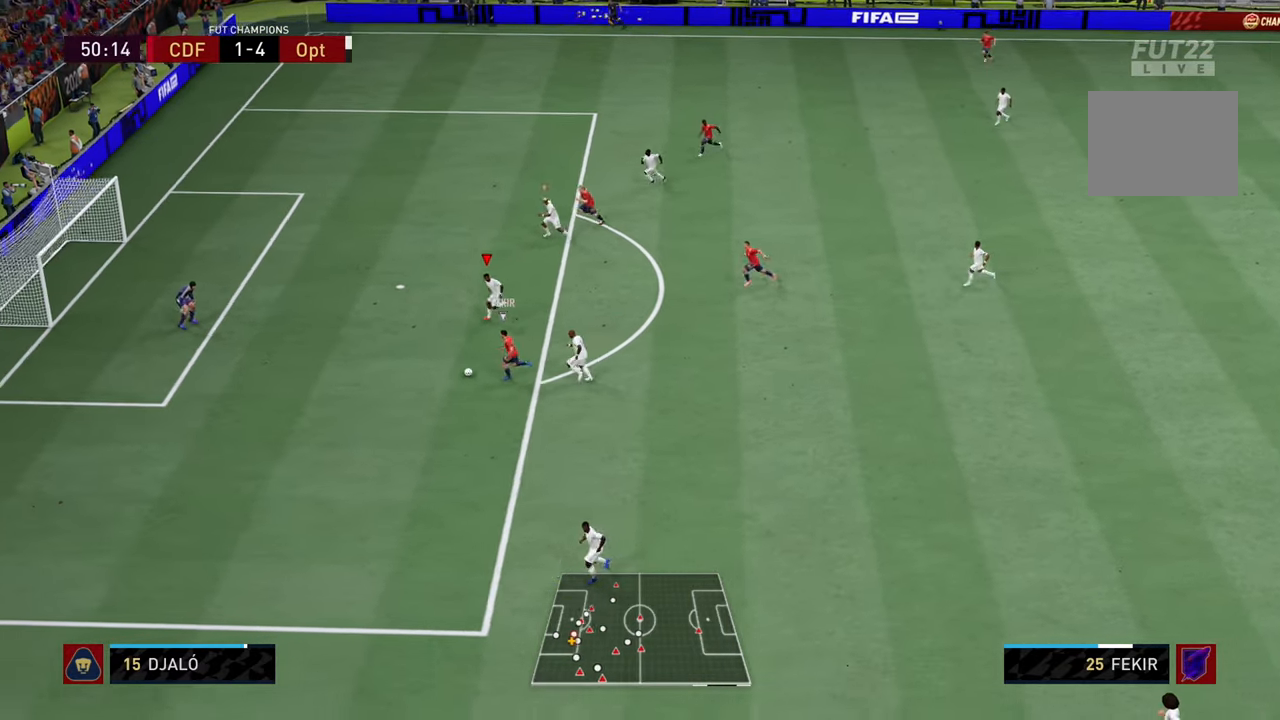
Gameplay with a controller (PlayStation layout); each line is a JSON object with the inputs held at the frame after it. "events" lists button and stick changes between this image and that frame as [ms after this image, input, new state], when the widget could be followed in between. Not read: L3 R3.
{"buttons": ["CIRCLE", "R2"], "left_stick": "down", "right_stick": "center", "events": [[317, "CIRCLE", "down"], [467, "left_stick", "down"]]}
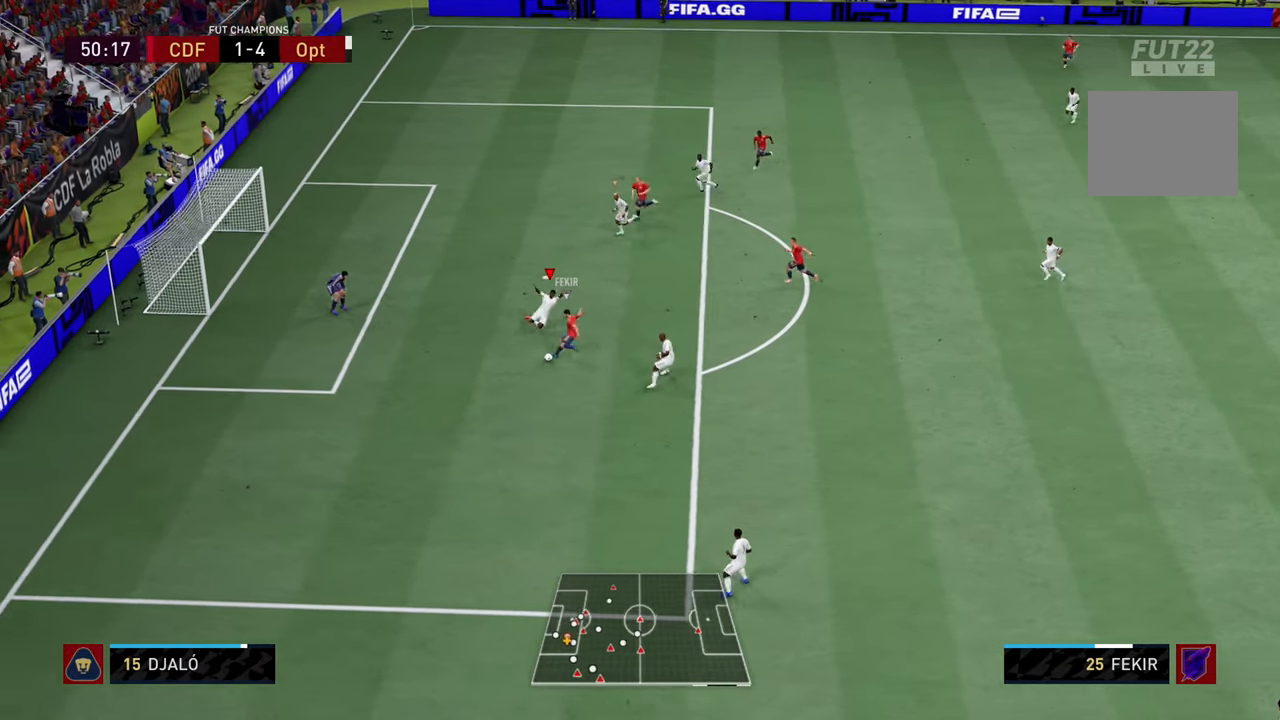
{"buttons": ["L1"], "left_stick": "down", "right_stick": "center", "events": [[101, "CIRCLE", "up"], [217, "R2", "up"], [351, "L1", "down"]]}
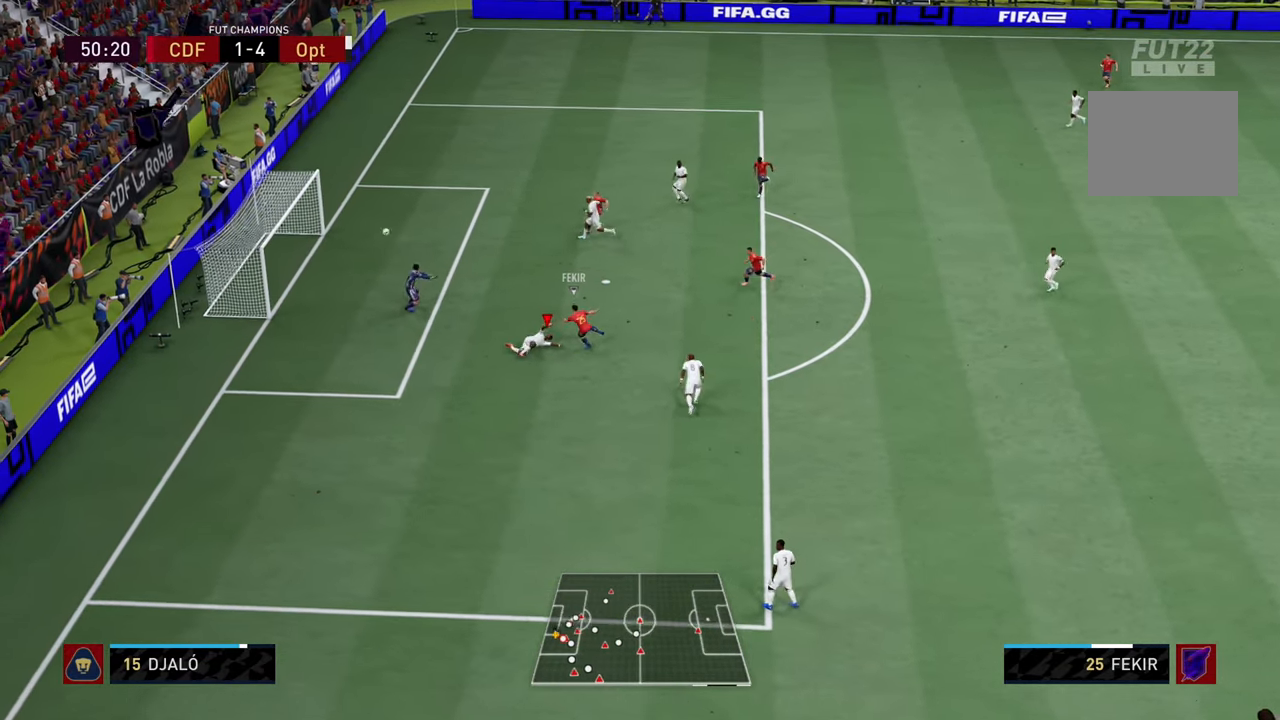
{"buttons": [], "left_stick": "center", "right_stick": "center", "events": [[17, "L1", "up"], [150, "left_stick", "down-right"], [317, "left_stick", "center"]]}
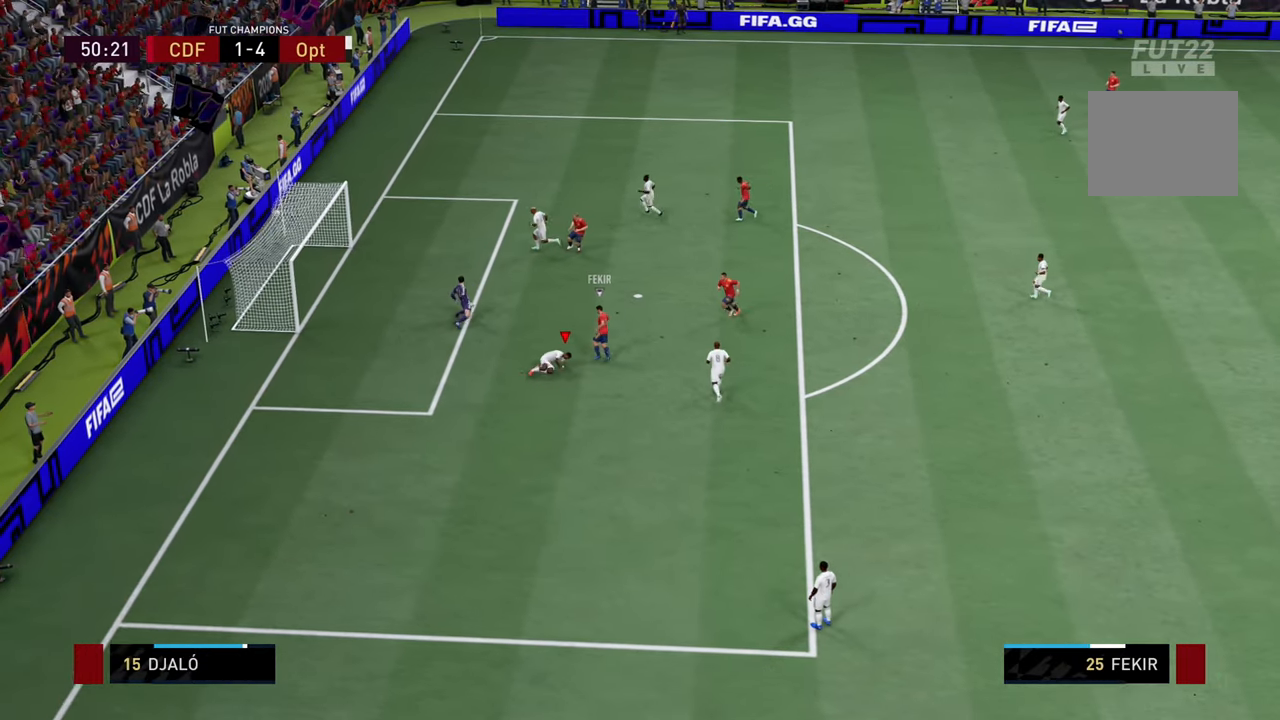
{"buttons": ["L1"], "left_stick": "center", "right_stick": "center", "events": [[418, "L1", "down"]]}
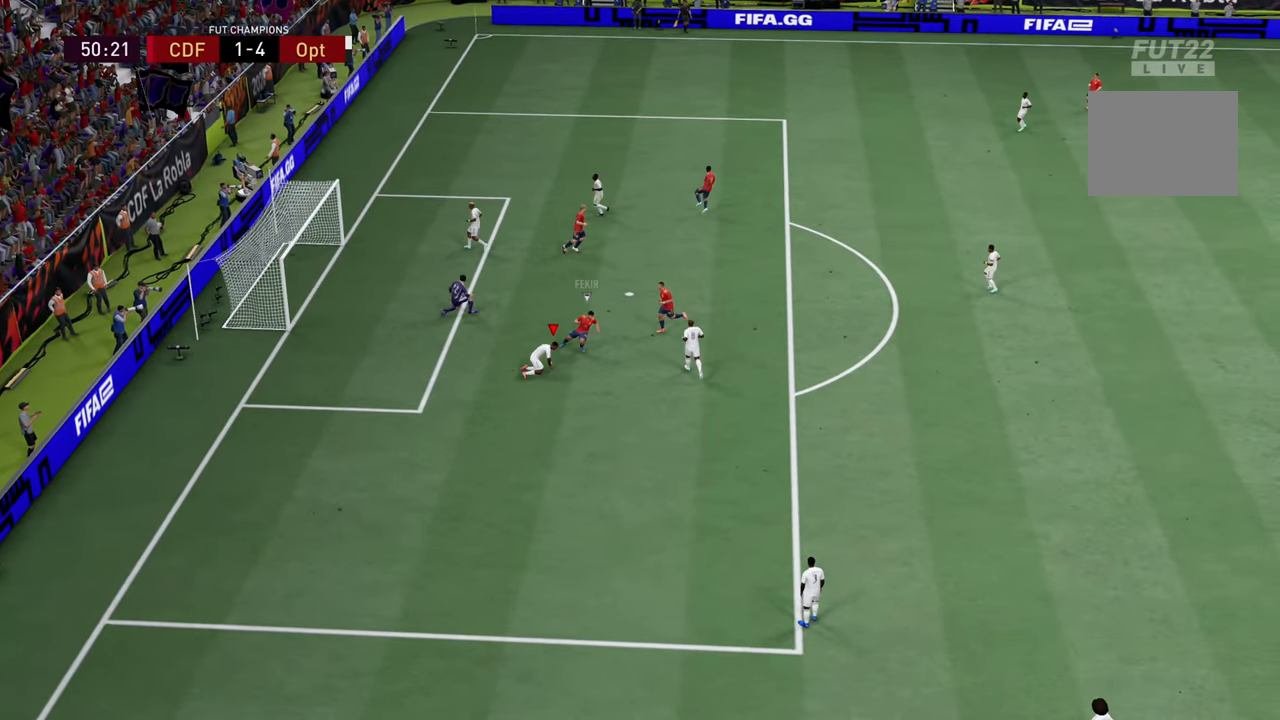
{"buttons": [], "left_stick": "center", "right_stick": "center", "events": [[50, "L1", "up"]]}
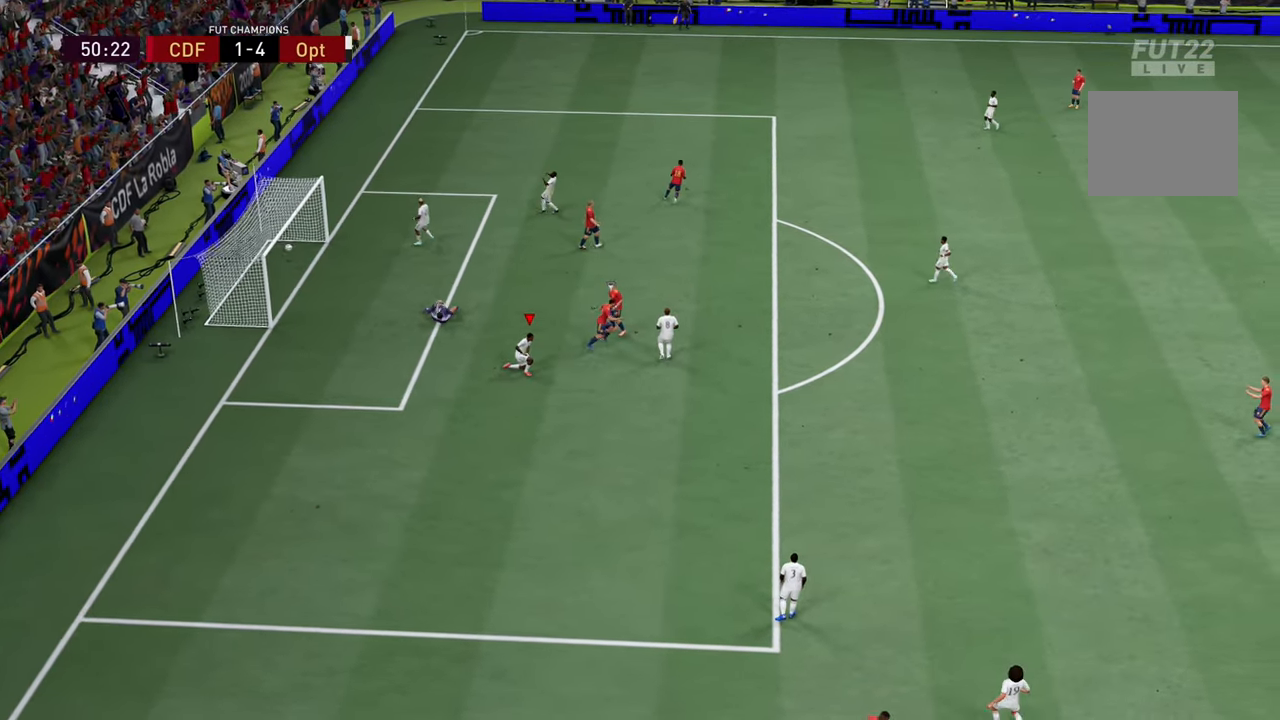
{"buttons": ["R2"], "left_stick": "up-right", "right_stick": "center", "events": [[367, "R2", "down"], [367, "left_stick", "right"], [501, "left_stick", "up-right"]]}
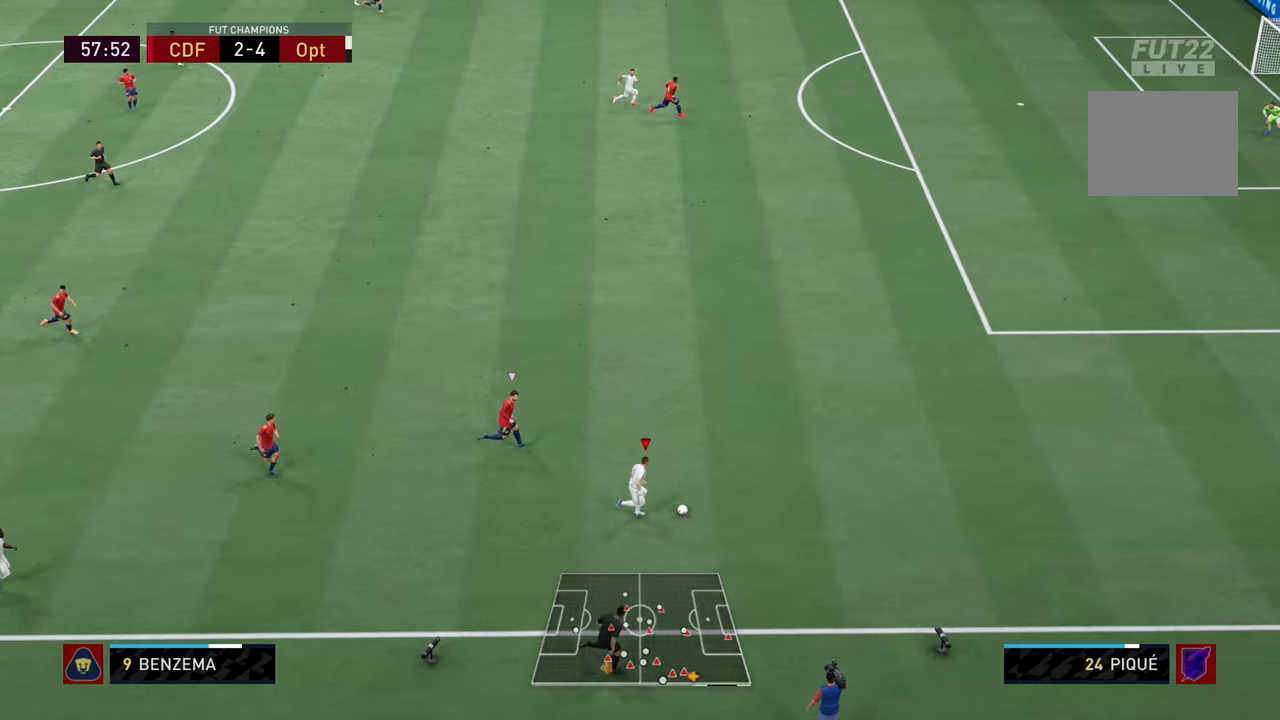
{"buttons": ["R2"], "left_stick": "up-right", "right_stick": "center", "events": []}
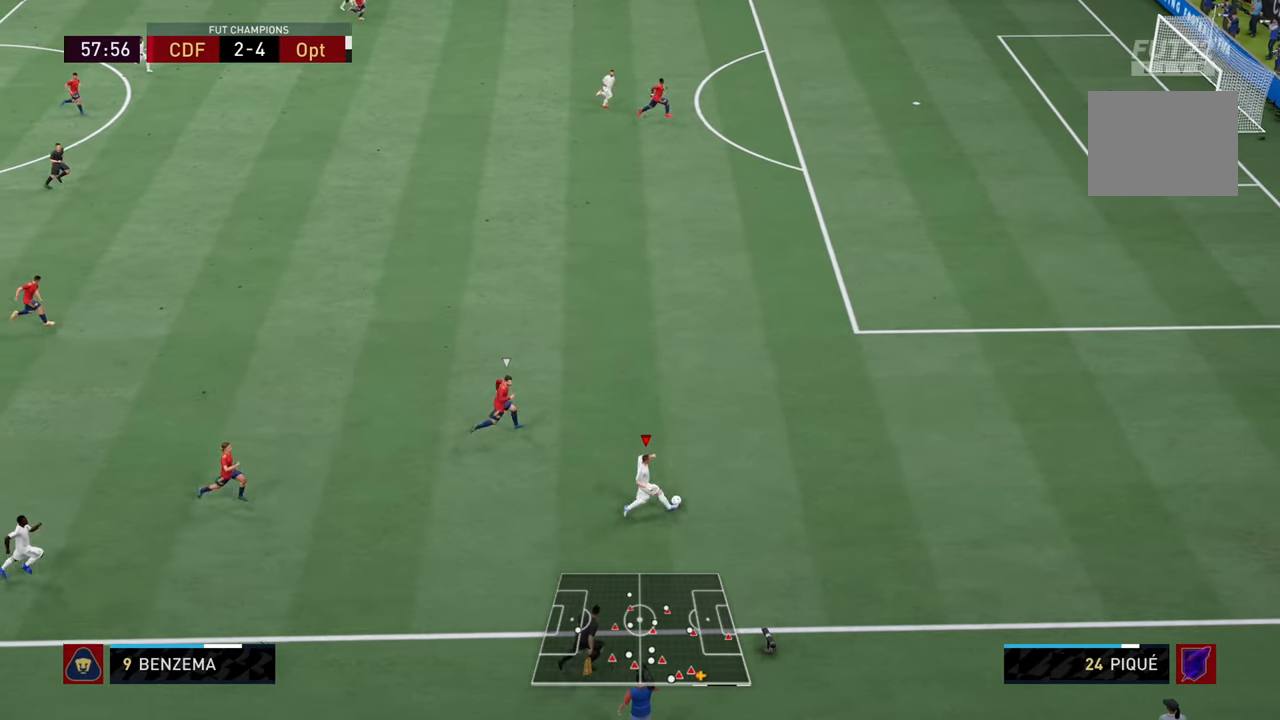
{"buttons": [], "left_stick": "up-right", "right_stick": "center", "events": [[484, "R2", "up"]]}
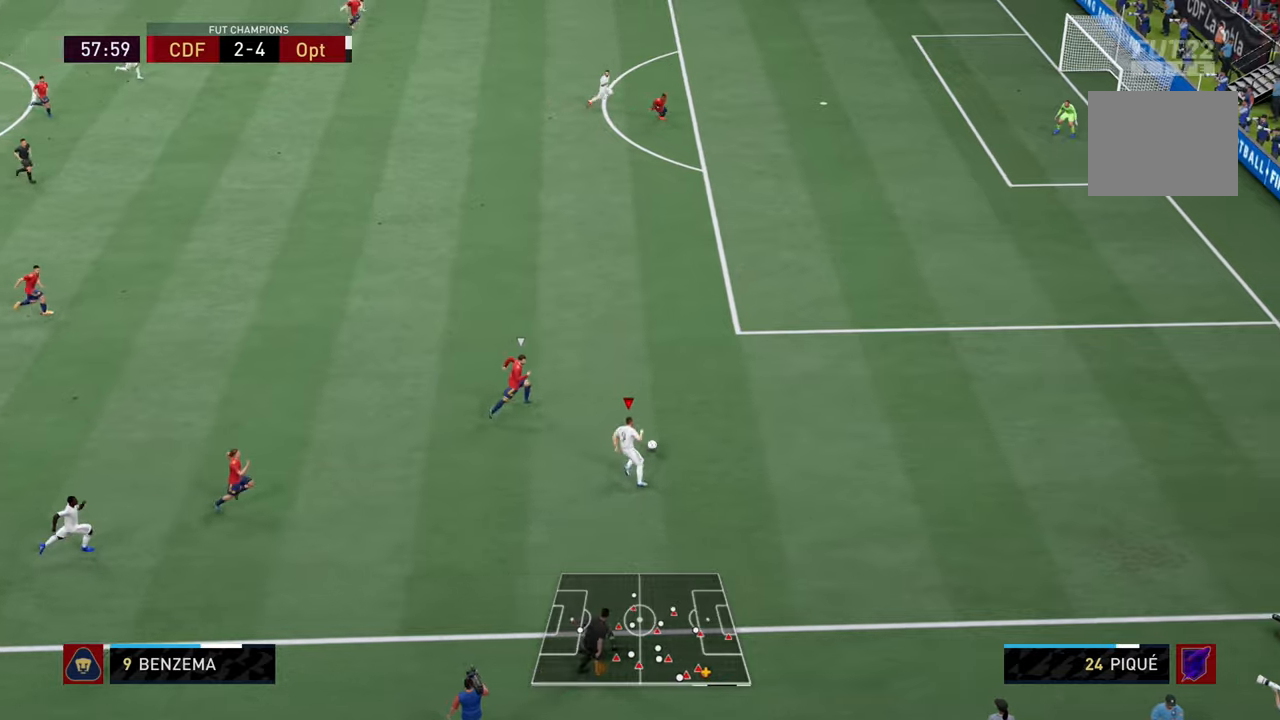
{"buttons": ["R2"], "left_stick": "up-right", "right_stick": "center", "events": [[67, "R2", "down"], [200, "R2", "up"], [250, "R2", "down"]]}
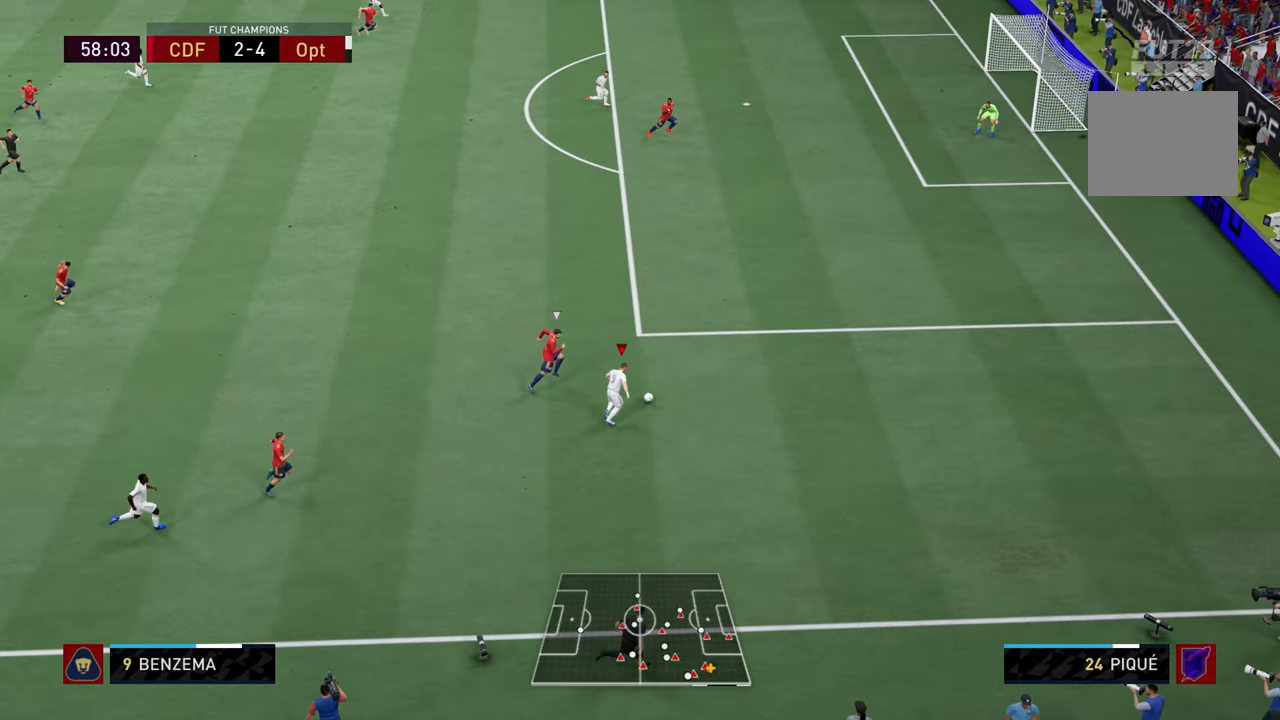
{"buttons": ["R2"], "left_stick": "up-right", "right_stick": "center", "events": []}